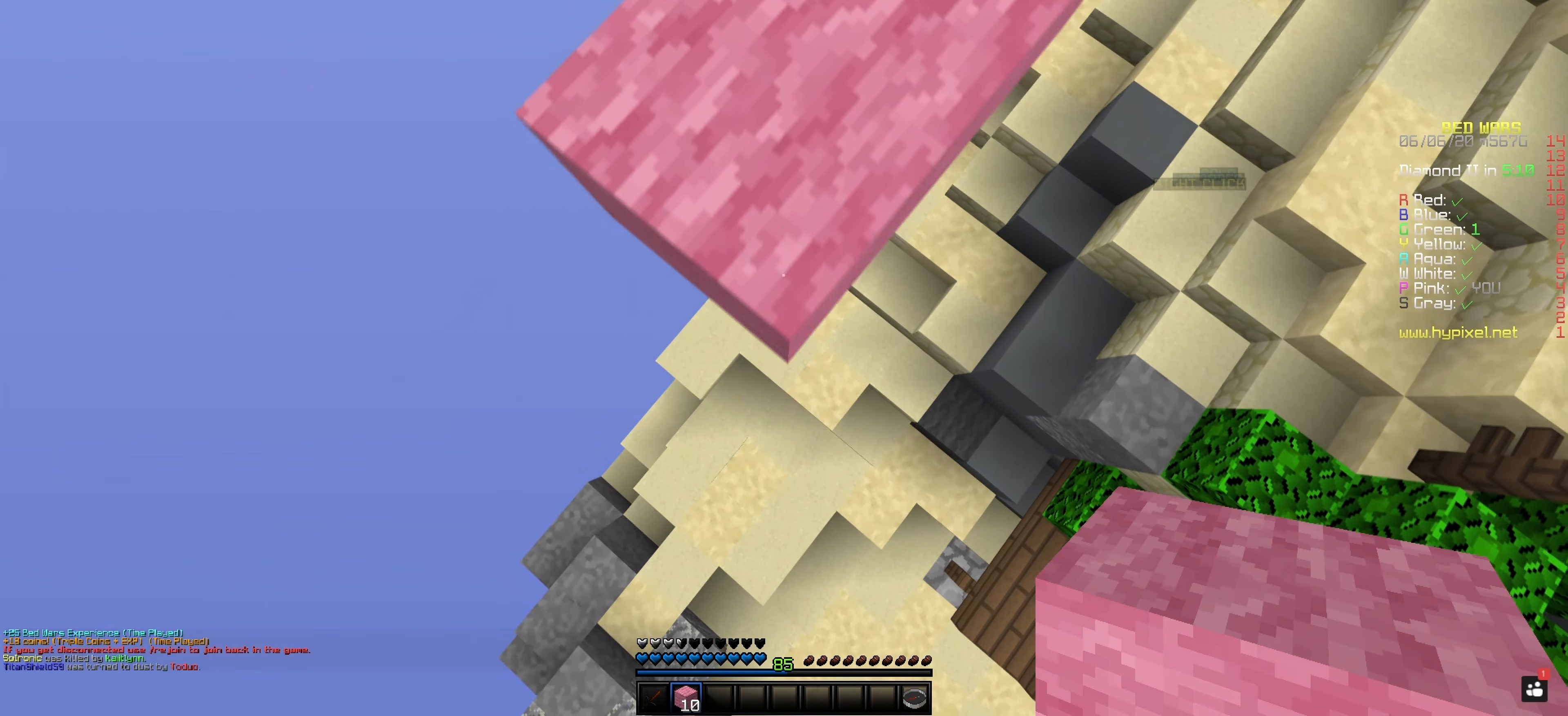
Gameplay with keyboard and mouse; each line is a JSON object with the keys and mouse buttons held at the frame after it. "events" lists presses ("down") and releases ("up") of "space", "mouse_left" and "mouse_right" between this image and that frame as [ms after this image, input, new state], when the widget could be followed in between. "mouse_left", "mouse_right" = the "left", "right" buttons of the "mouse" list. No other keys are recorded. Fast repeated clicks can show as one long hold. Mouse movement is not recorded.
{"keys": [], "mouse": ["right"], "events": [[484, "mouse_right", "down"]]}
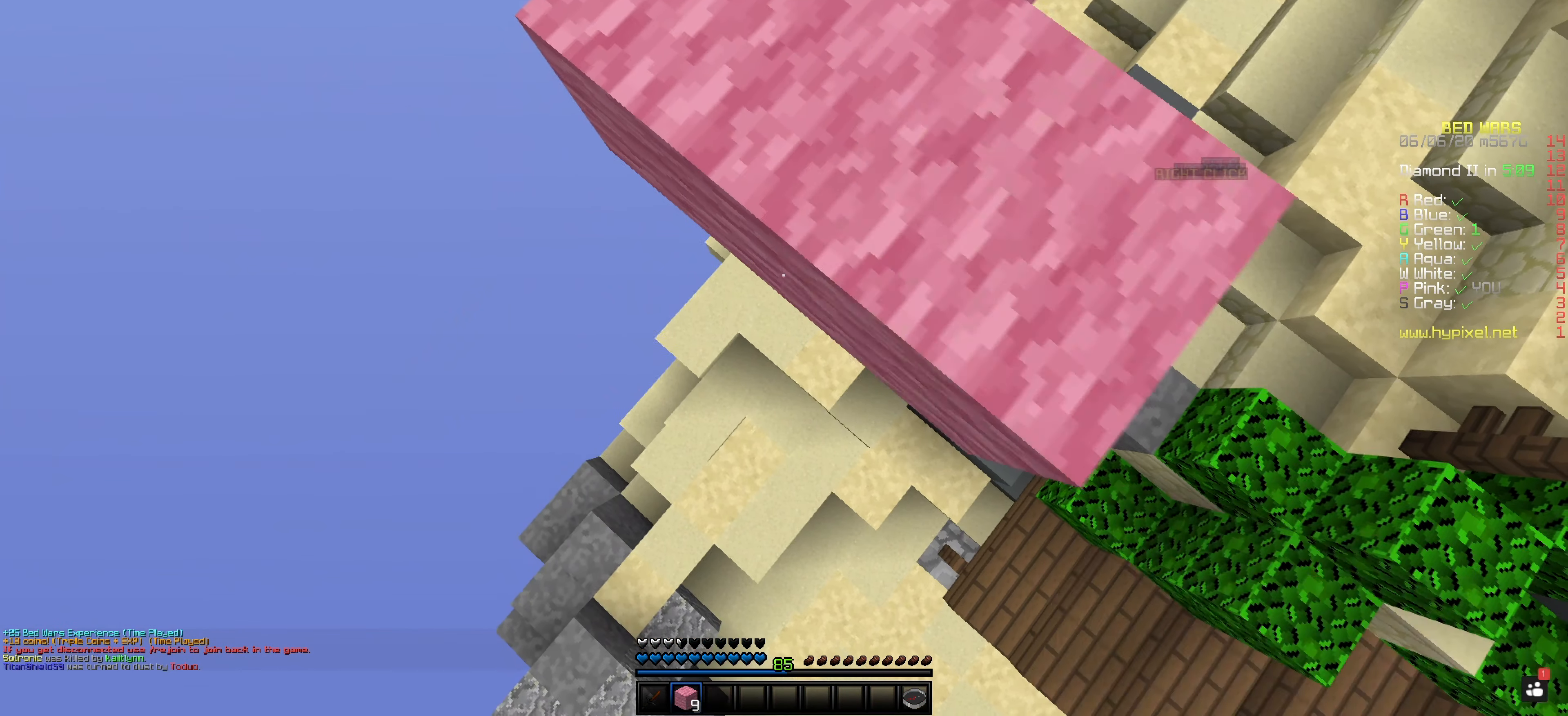
{"keys": [], "mouse": ["right"], "events": []}
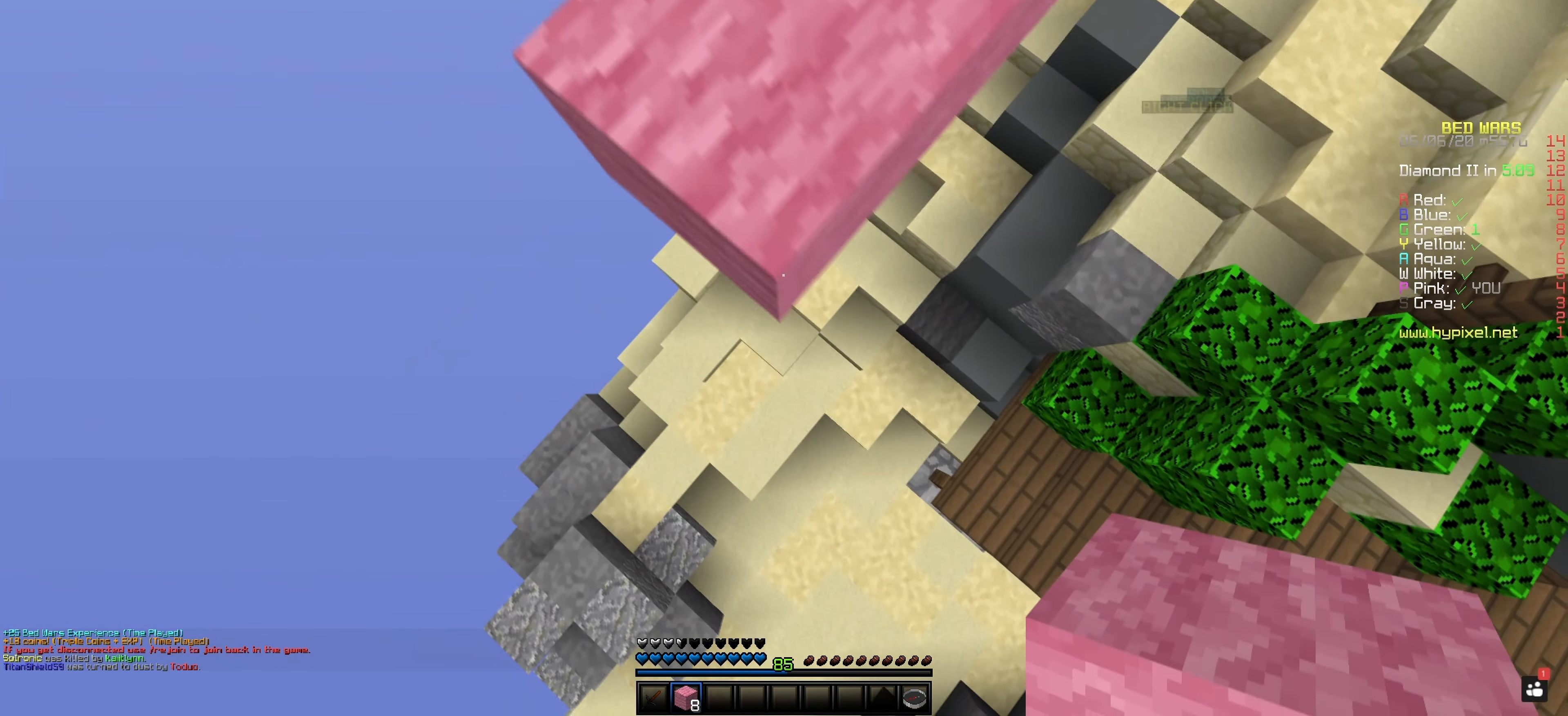
{"keys": [], "mouse": ["right"], "events": []}
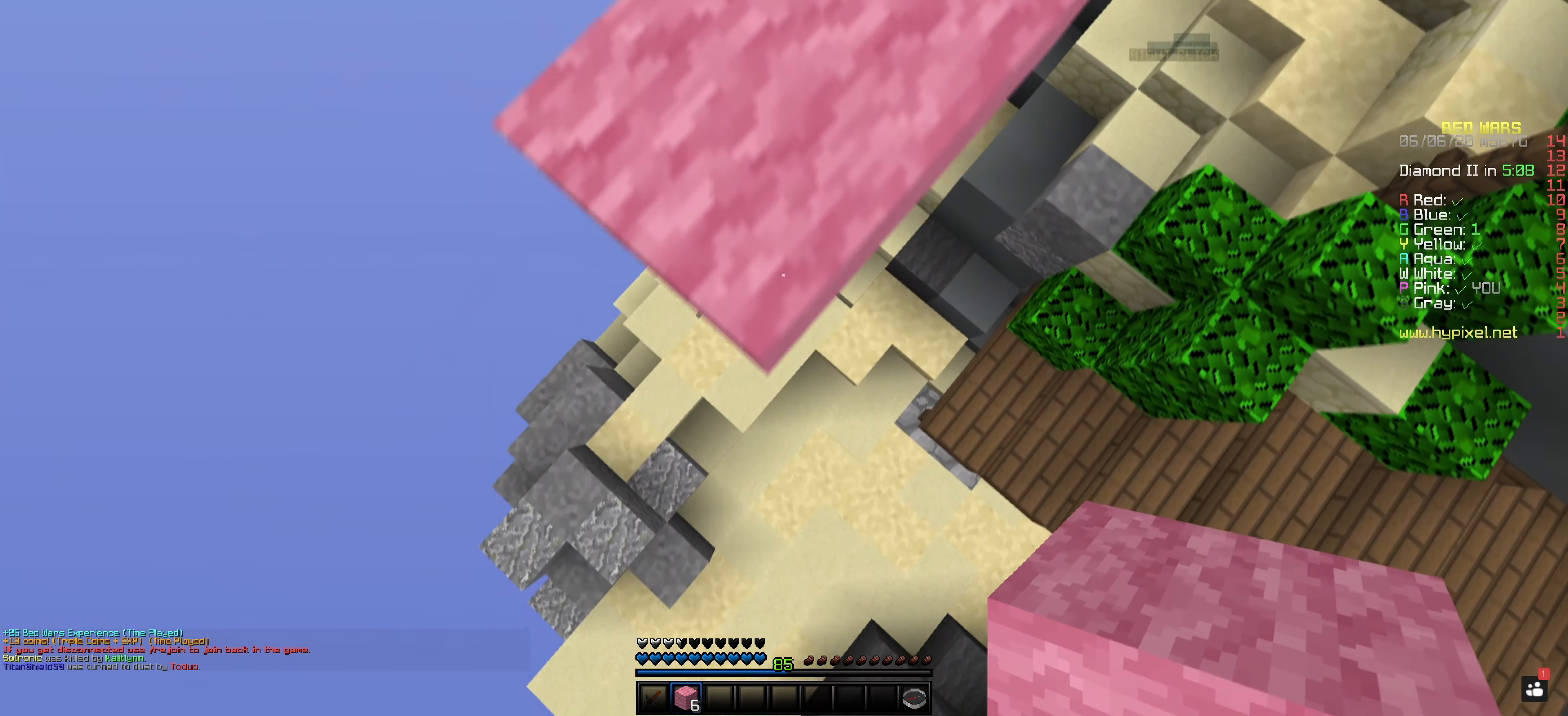
{"keys": [], "mouse": [], "events": [[234, "mouse_right", "up"]]}
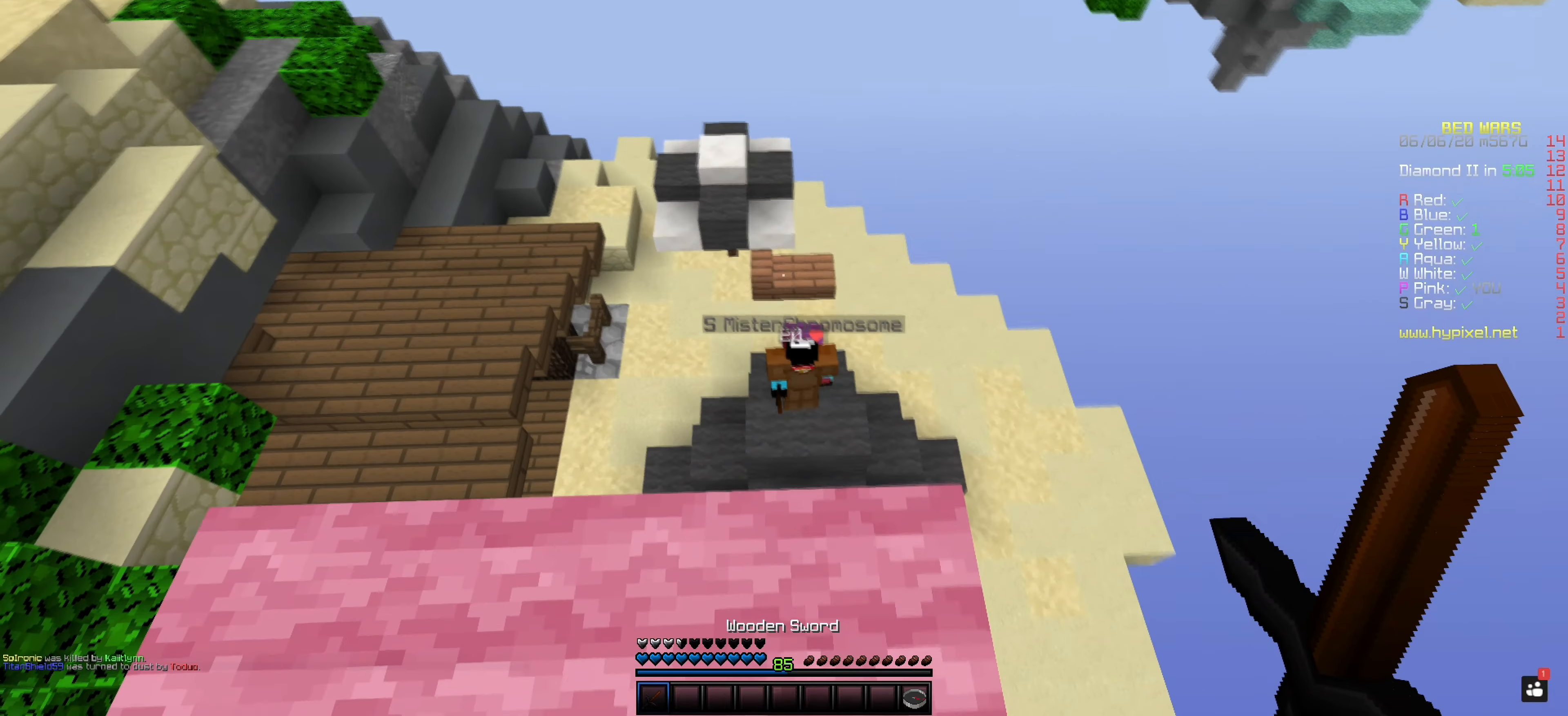
{"keys": [], "mouse": [], "events": []}
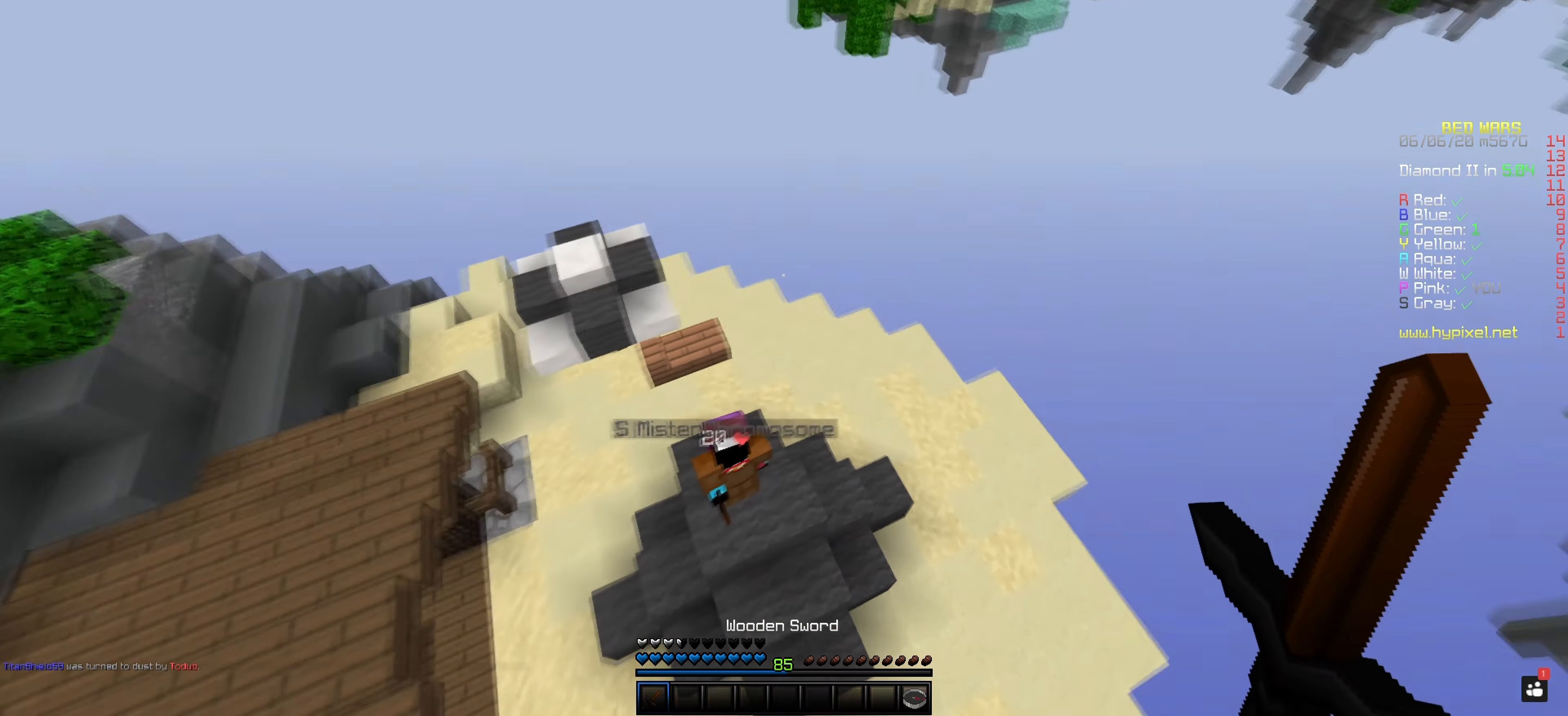
{"keys": [], "mouse": ["left"], "events": [[100, "mouse_left", "down"]]}
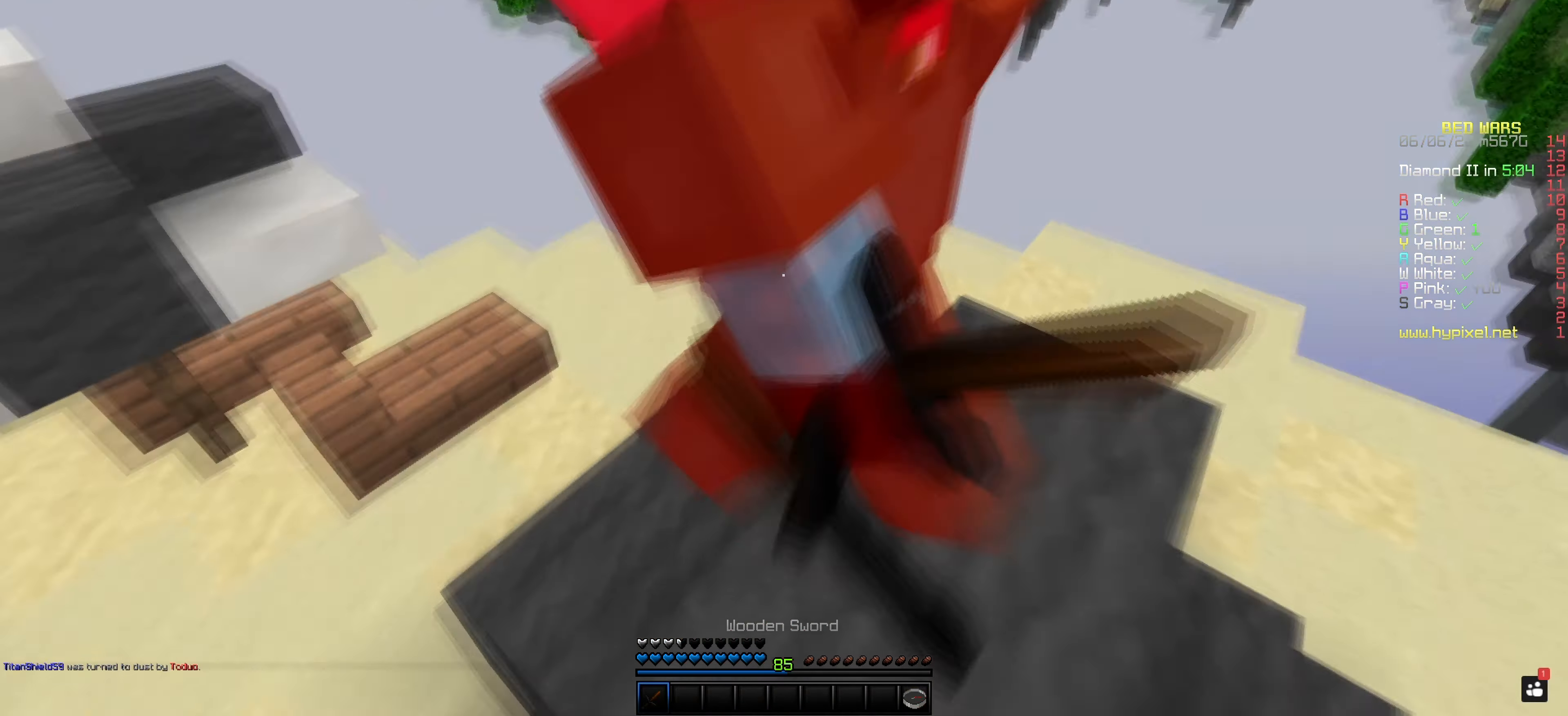
{"keys": [], "mouse": ["left"], "events": []}
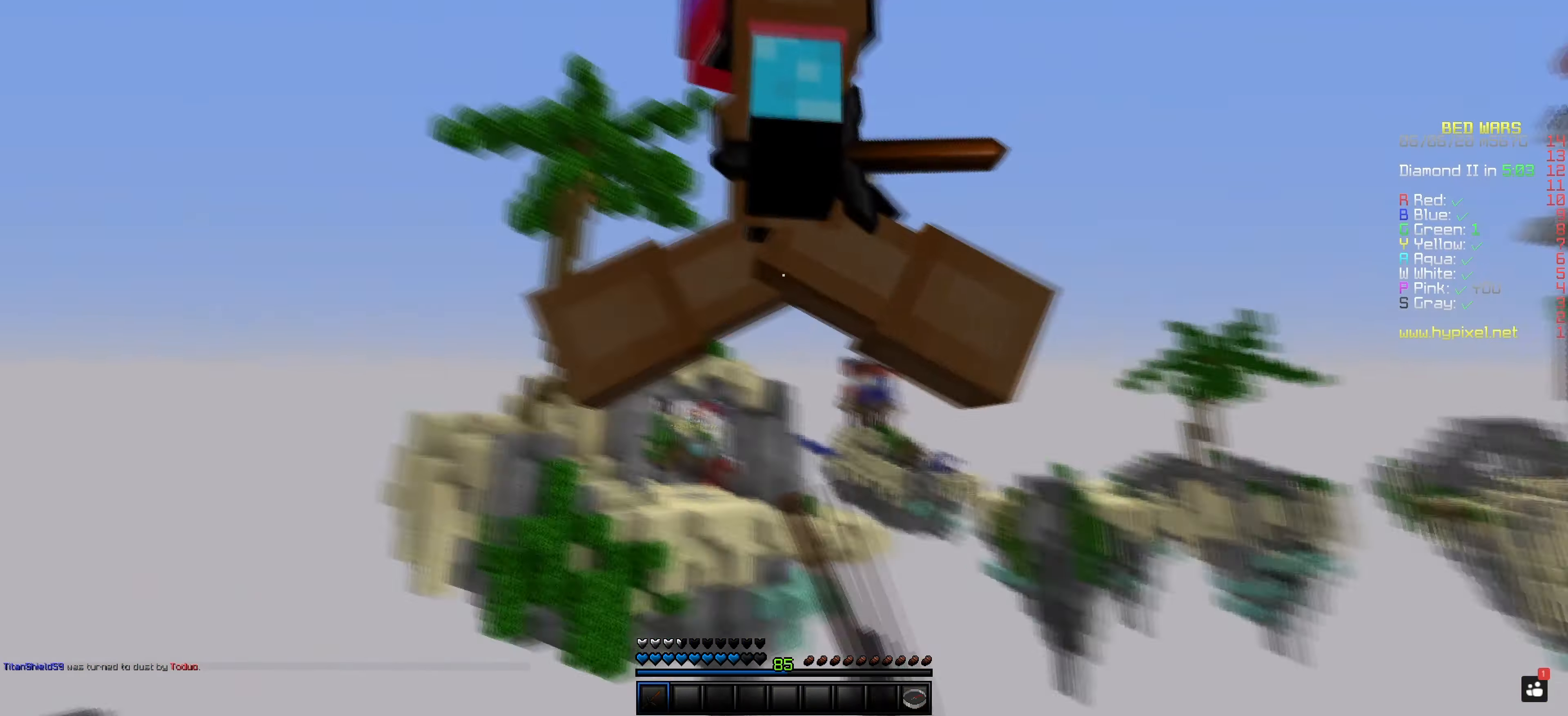
{"keys": [], "mouse": ["left"], "events": []}
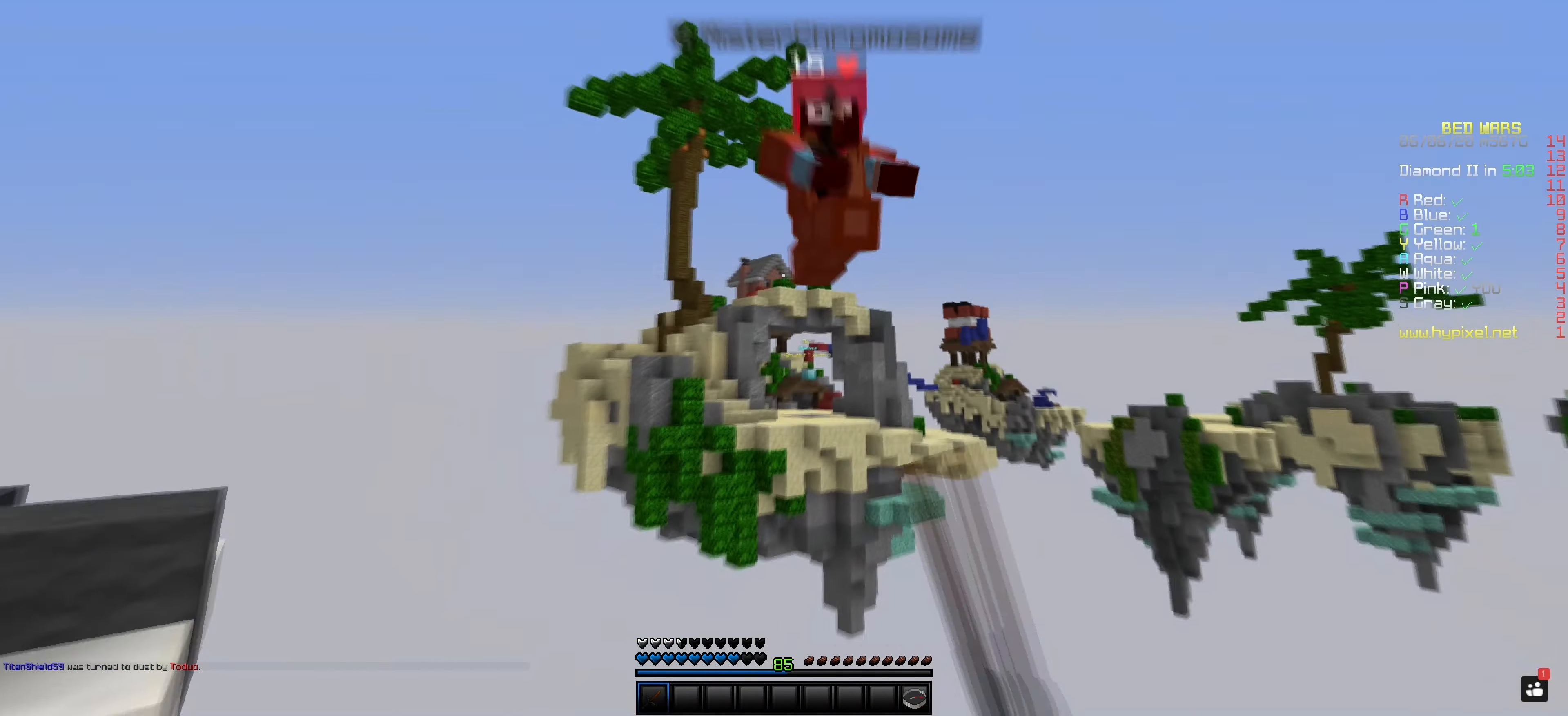
{"keys": [], "mouse": [], "events": [[334, "mouse_left", "up"]]}
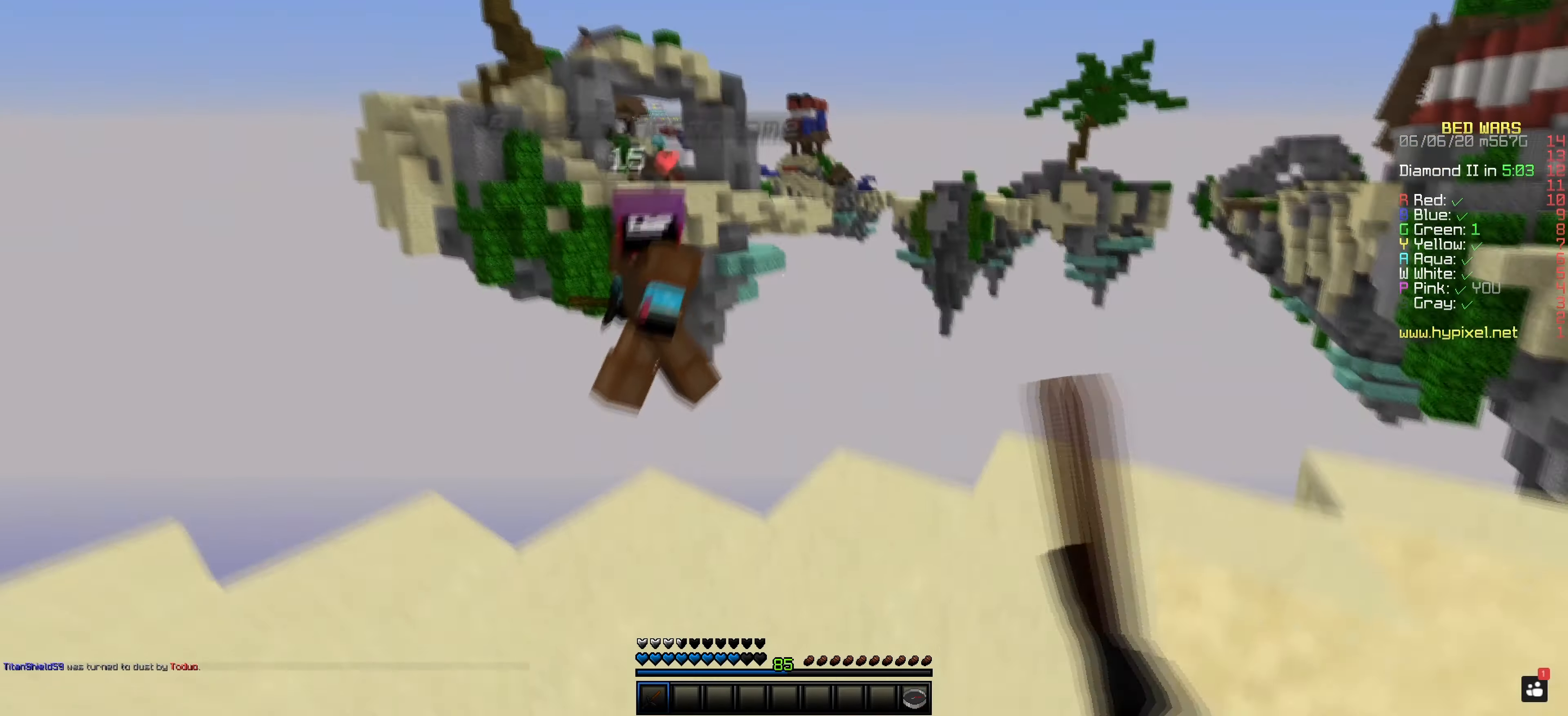
{"keys": [], "mouse": ["left"], "events": [[250, "mouse_left", "down"]]}
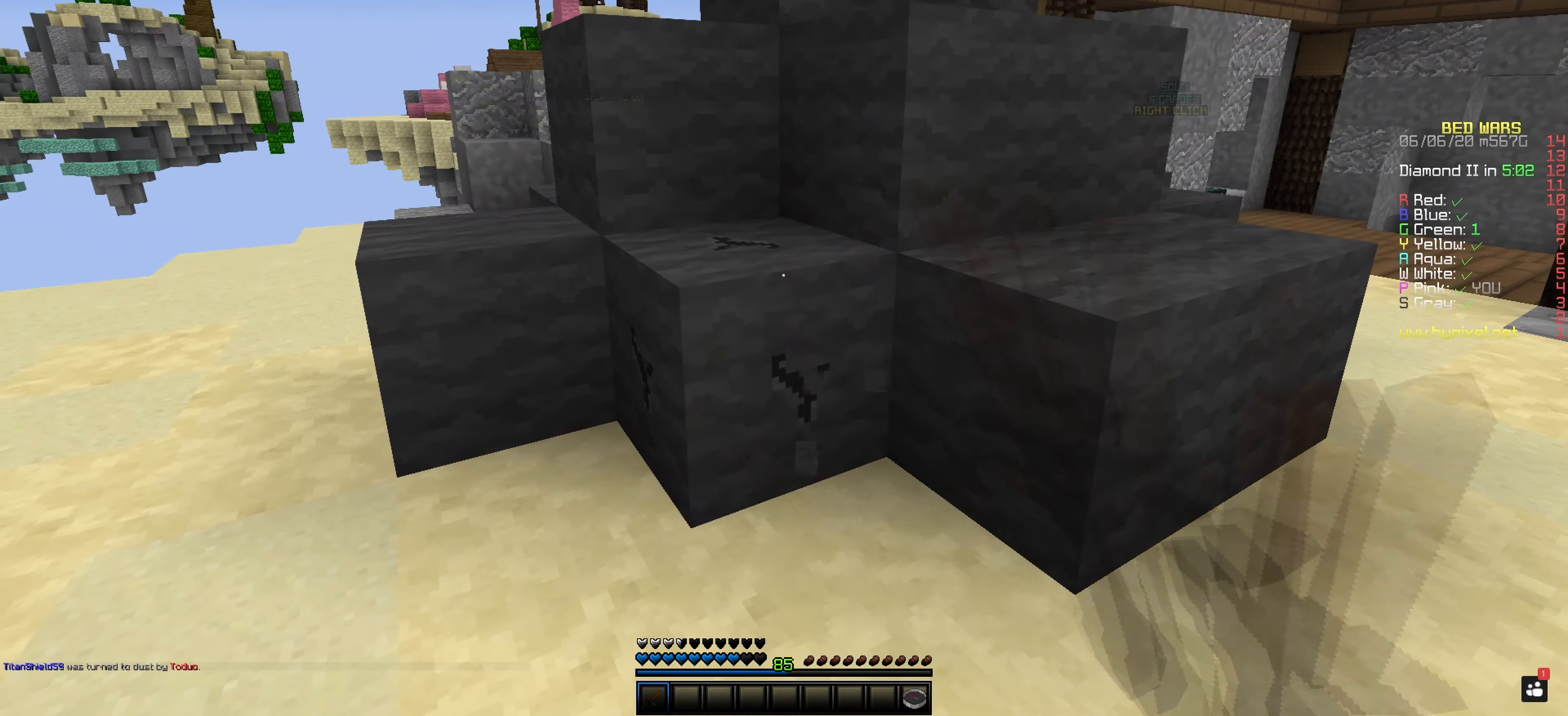
{"keys": [], "mouse": ["left"], "events": []}
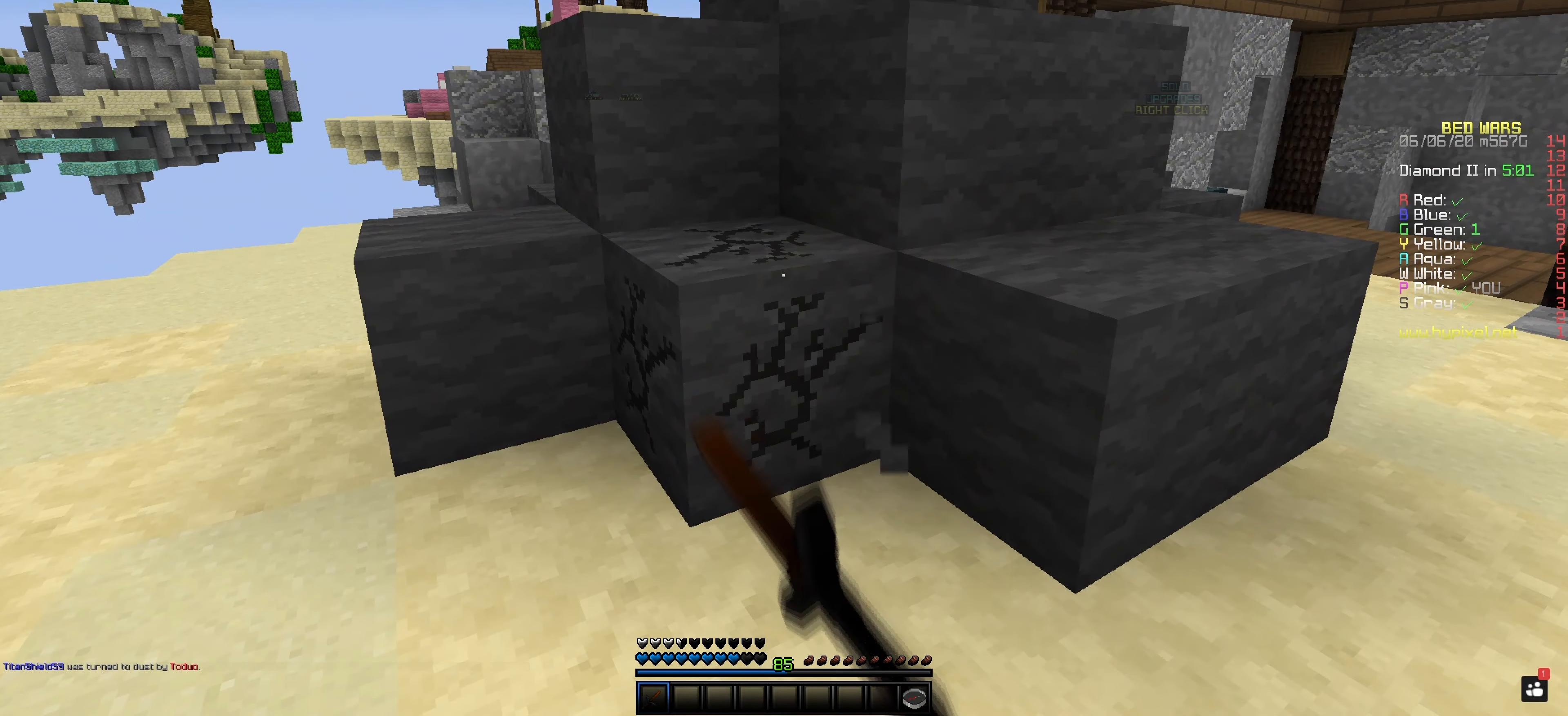
{"keys": [], "mouse": ["left"], "events": []}
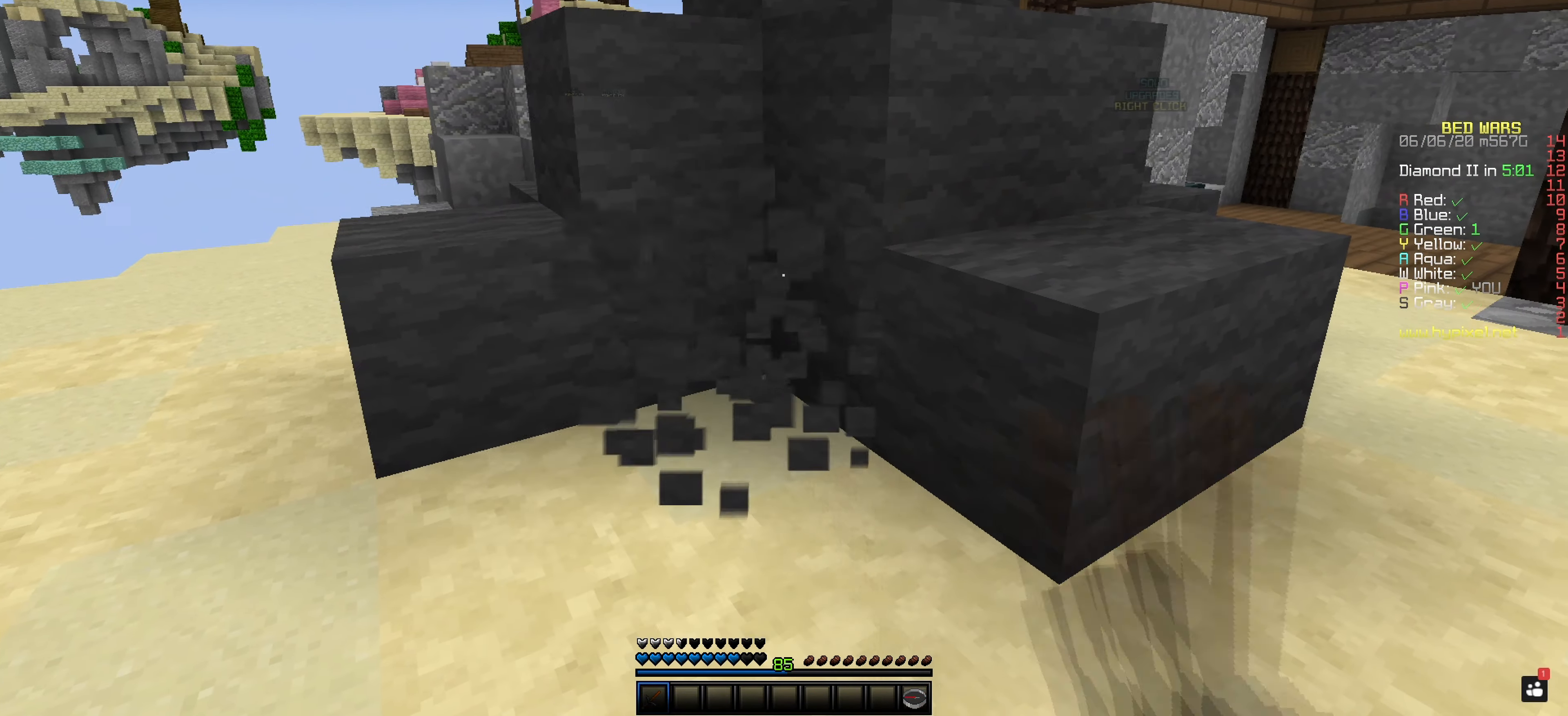
{"keys": [], "mouse": ["left"], "events": []}
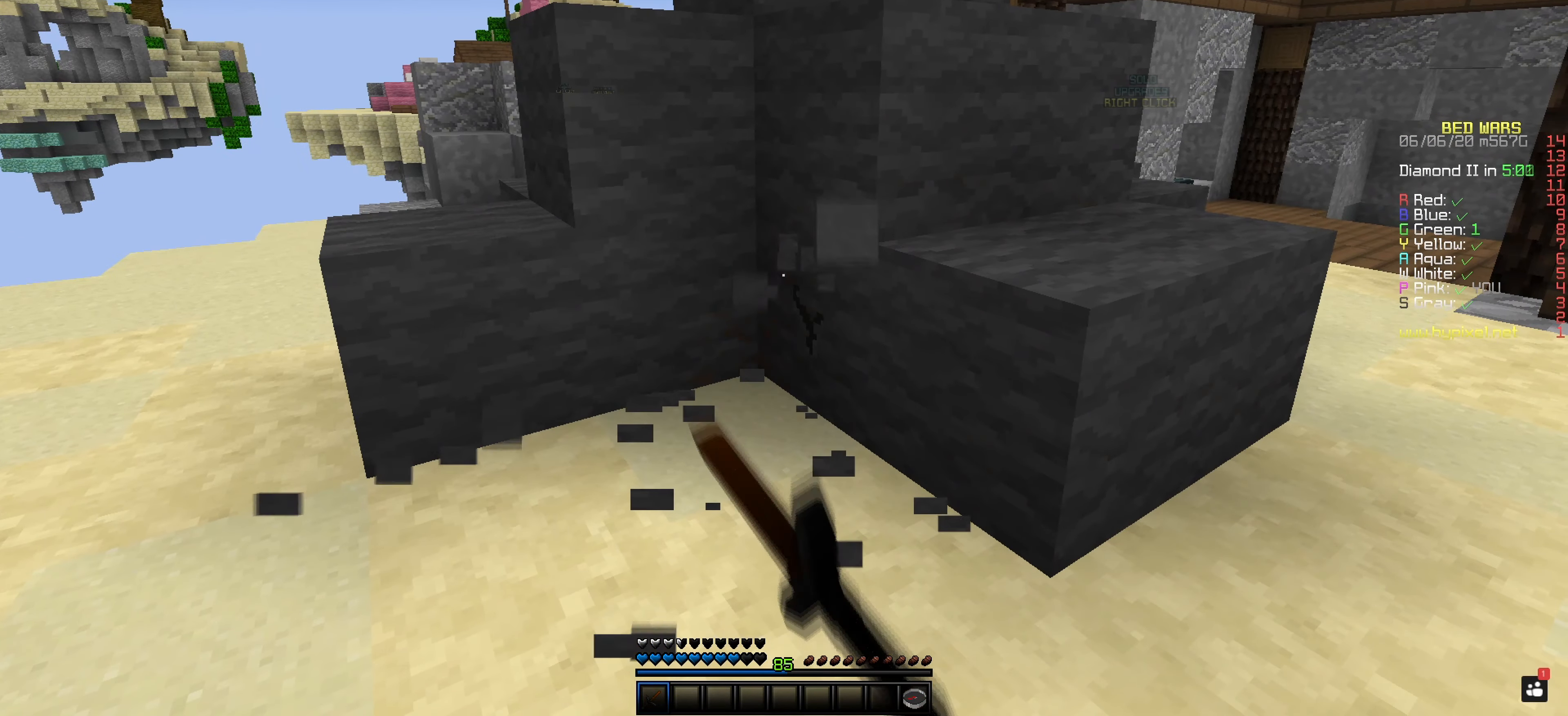
{"keys": [], "mouse": ["left"], "events": []}
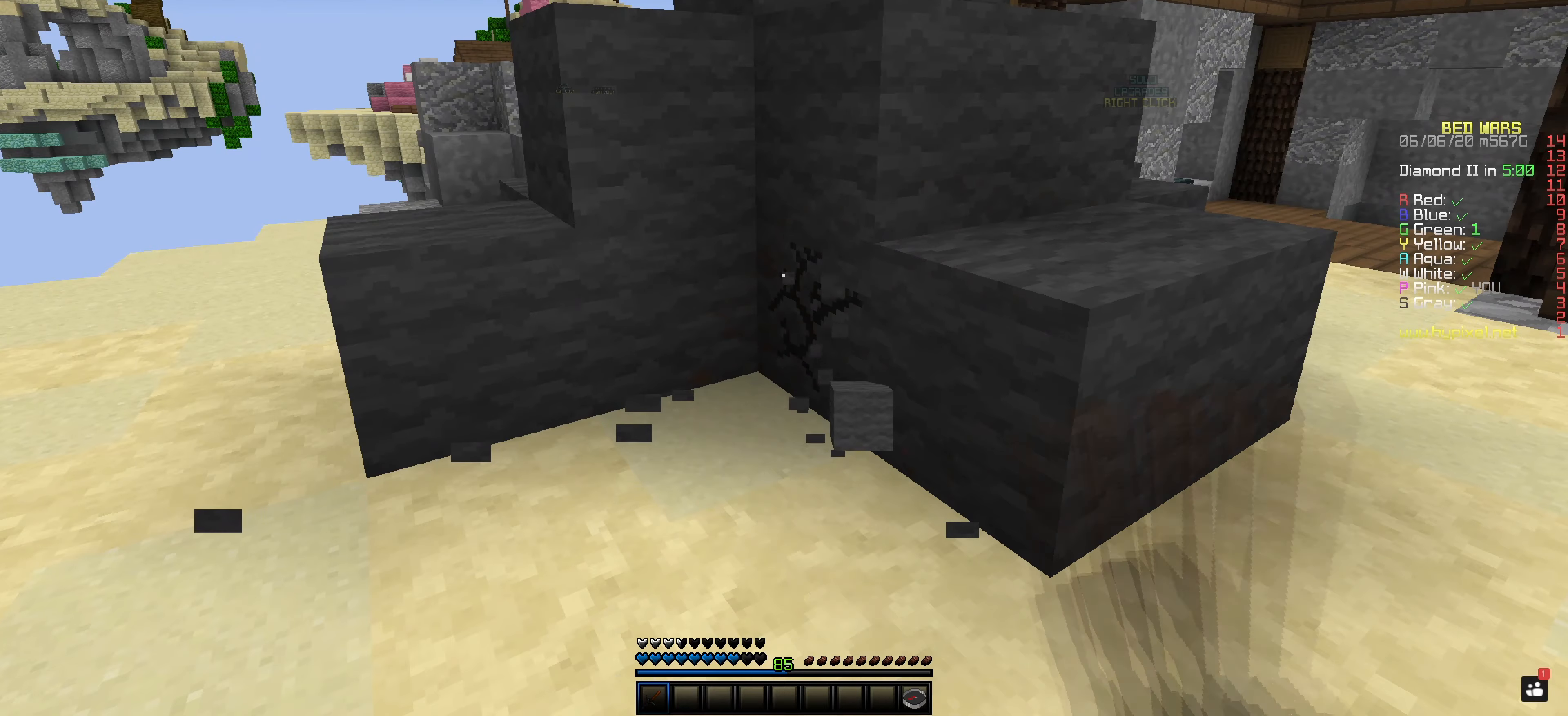
{"keys": [], "mouse": ["left"], "events": []}
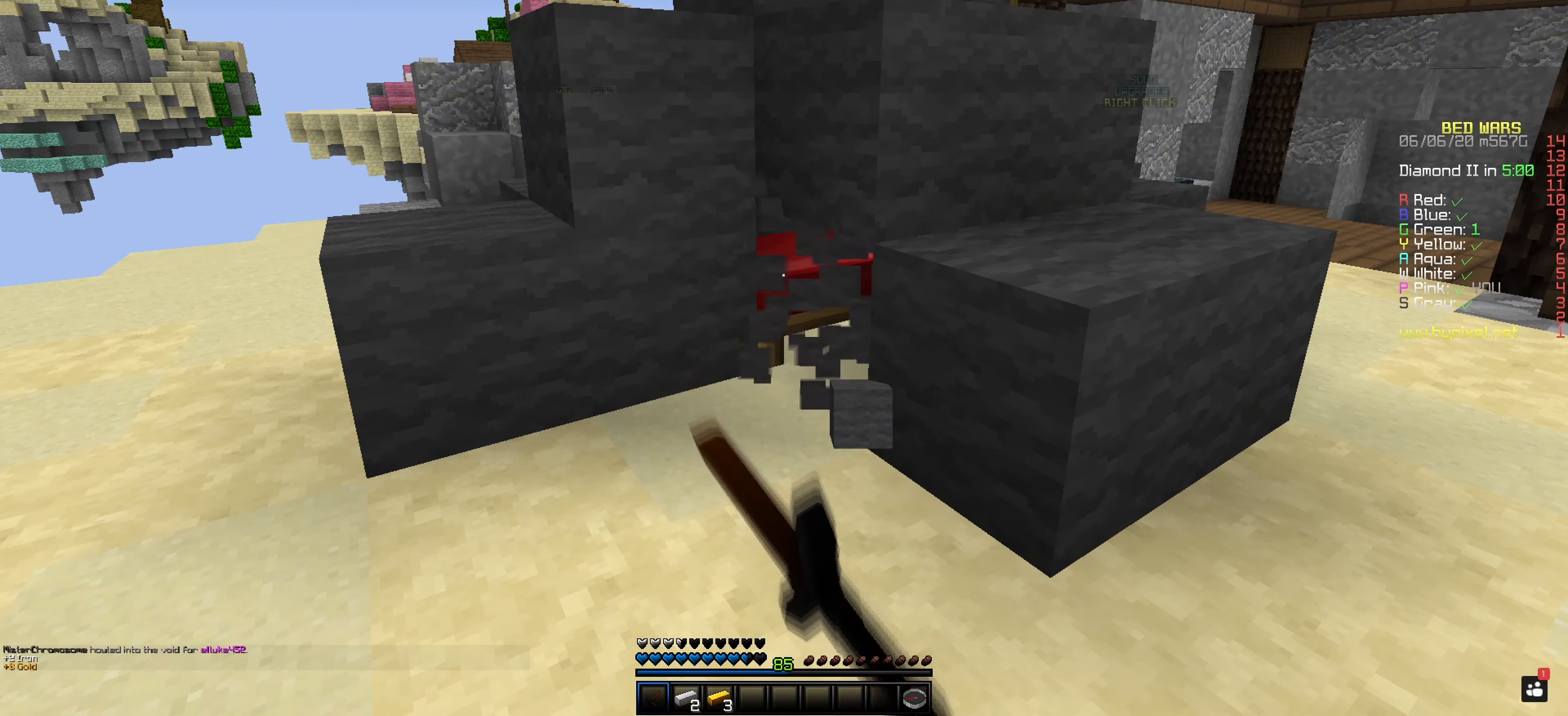
{"keys": [], "mouse": ["left"], "events": []}
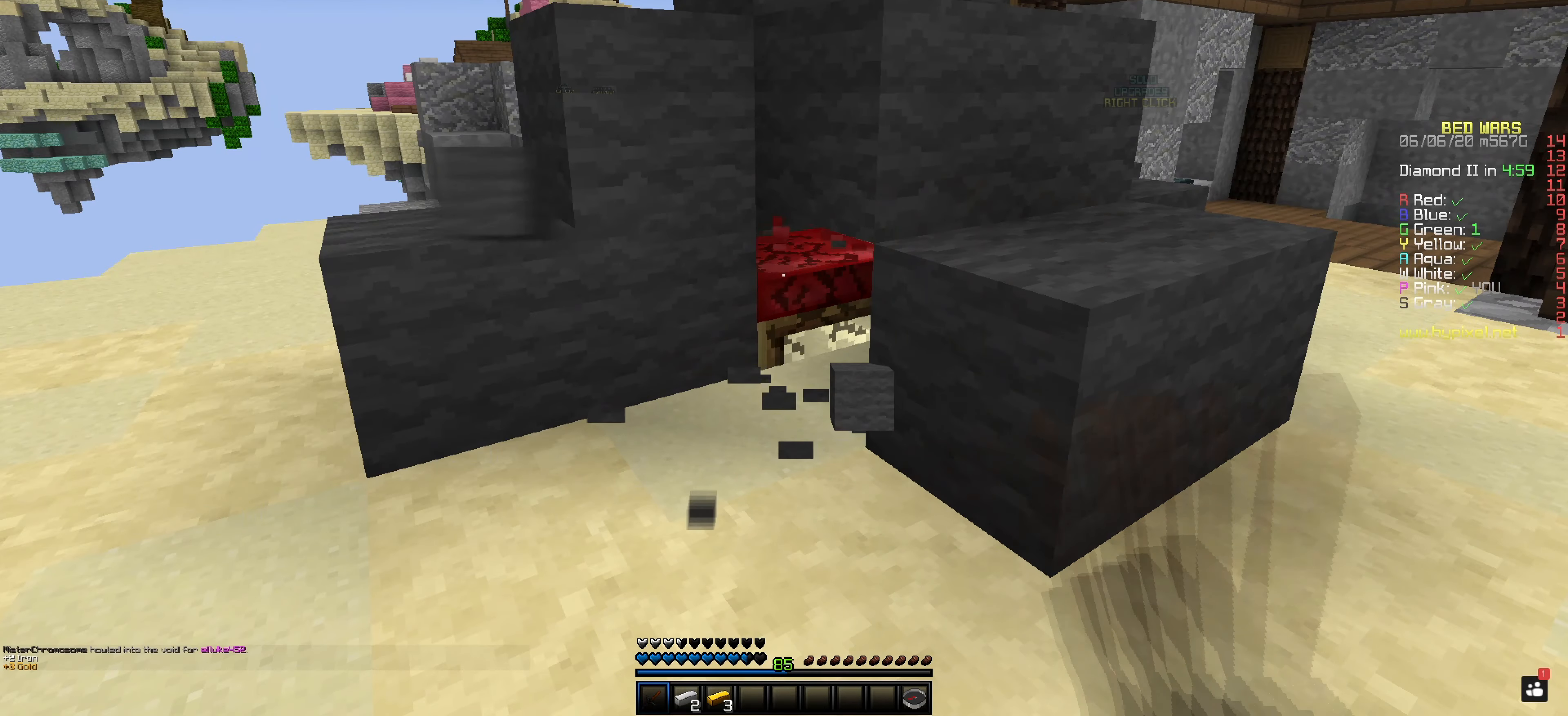
{"keys": [], "mouse": [], "events": [[433, "mouse_left", "up"]]}
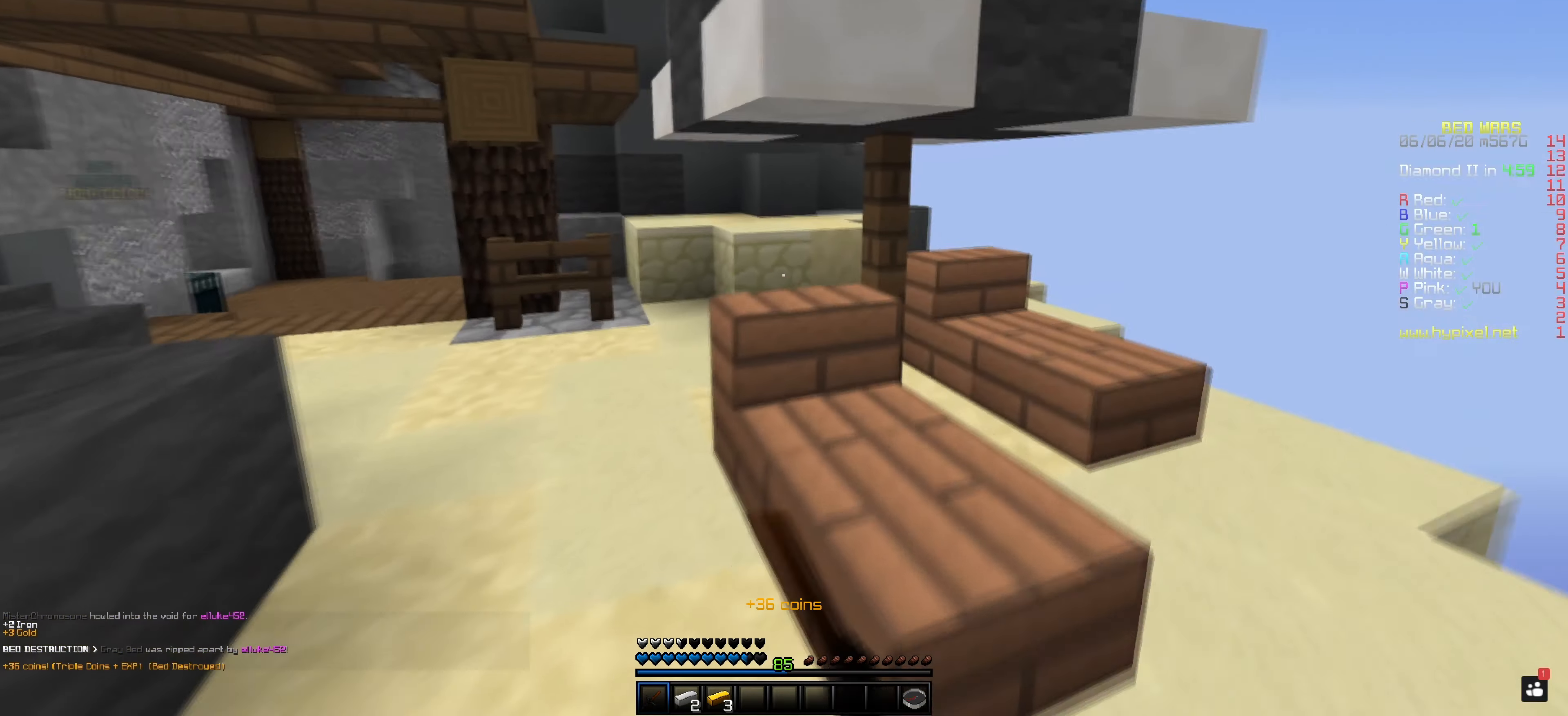
{"keys": [], "mouse": ["left"], "events": [[217, "mouse_left", "down"]]}
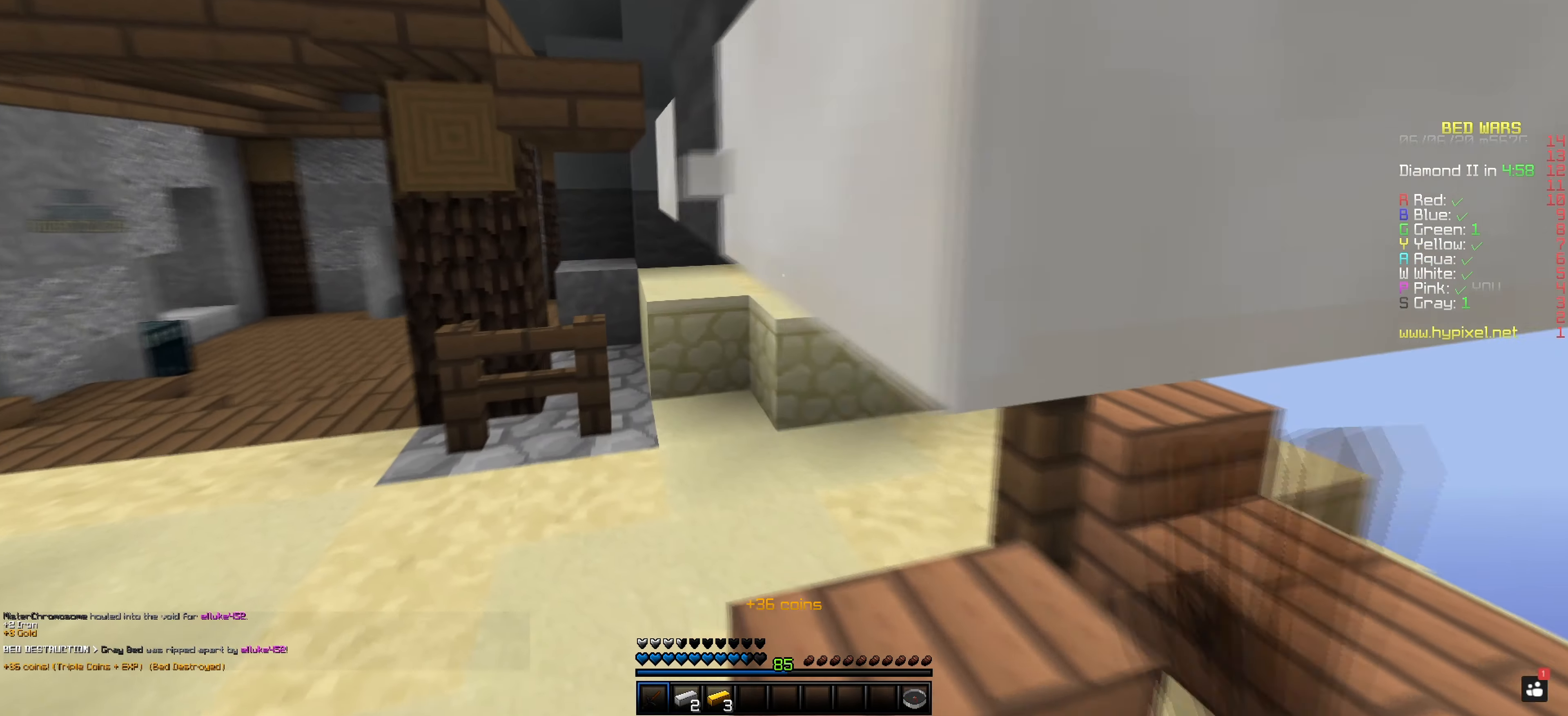
{"keys": [], "mouse": [], "events": [[267, "mouse_left", "up"]]}
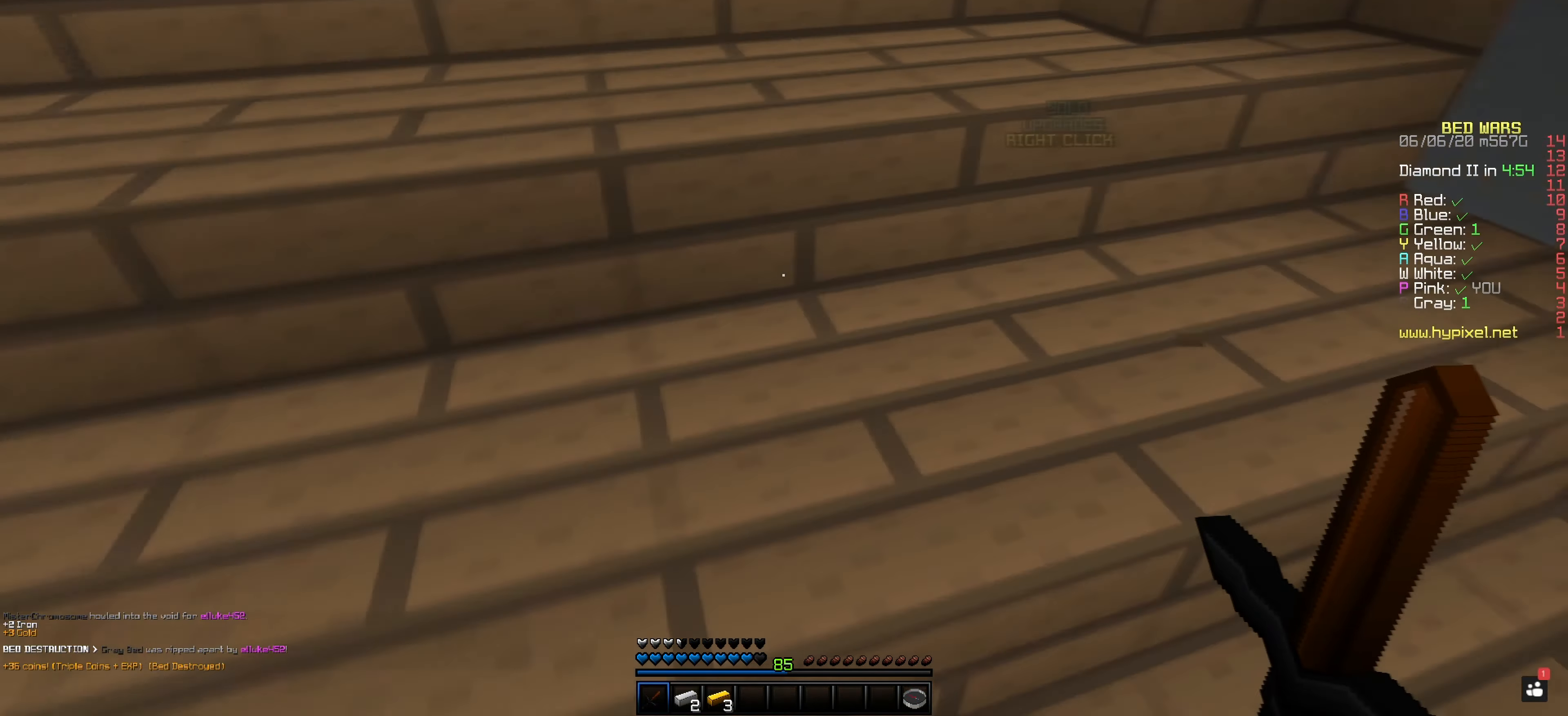
{"keys": [], "mouse": [], "events": []}
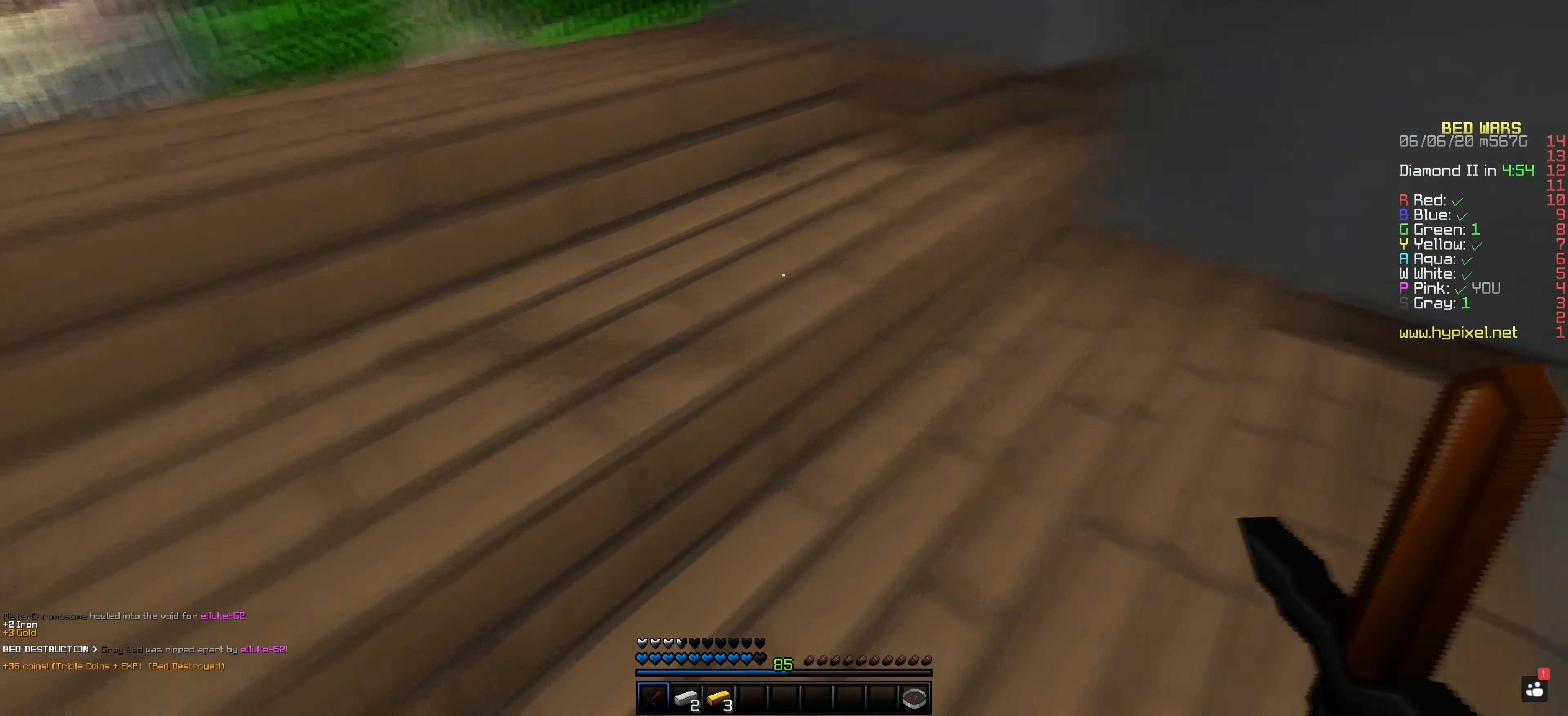
{"keys": [], "mouse": [], "events": []}
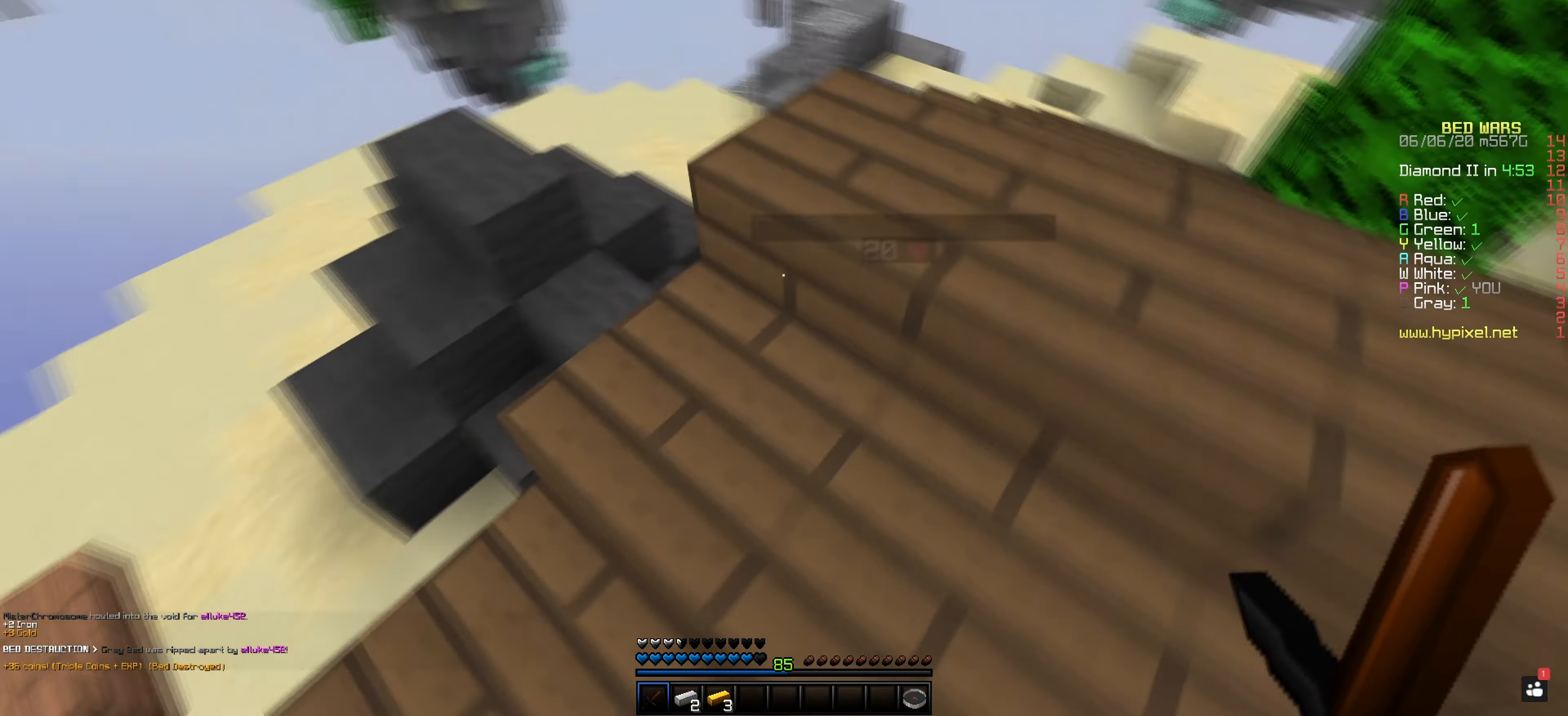
{"keys": [], "mouse": [], "events": []}
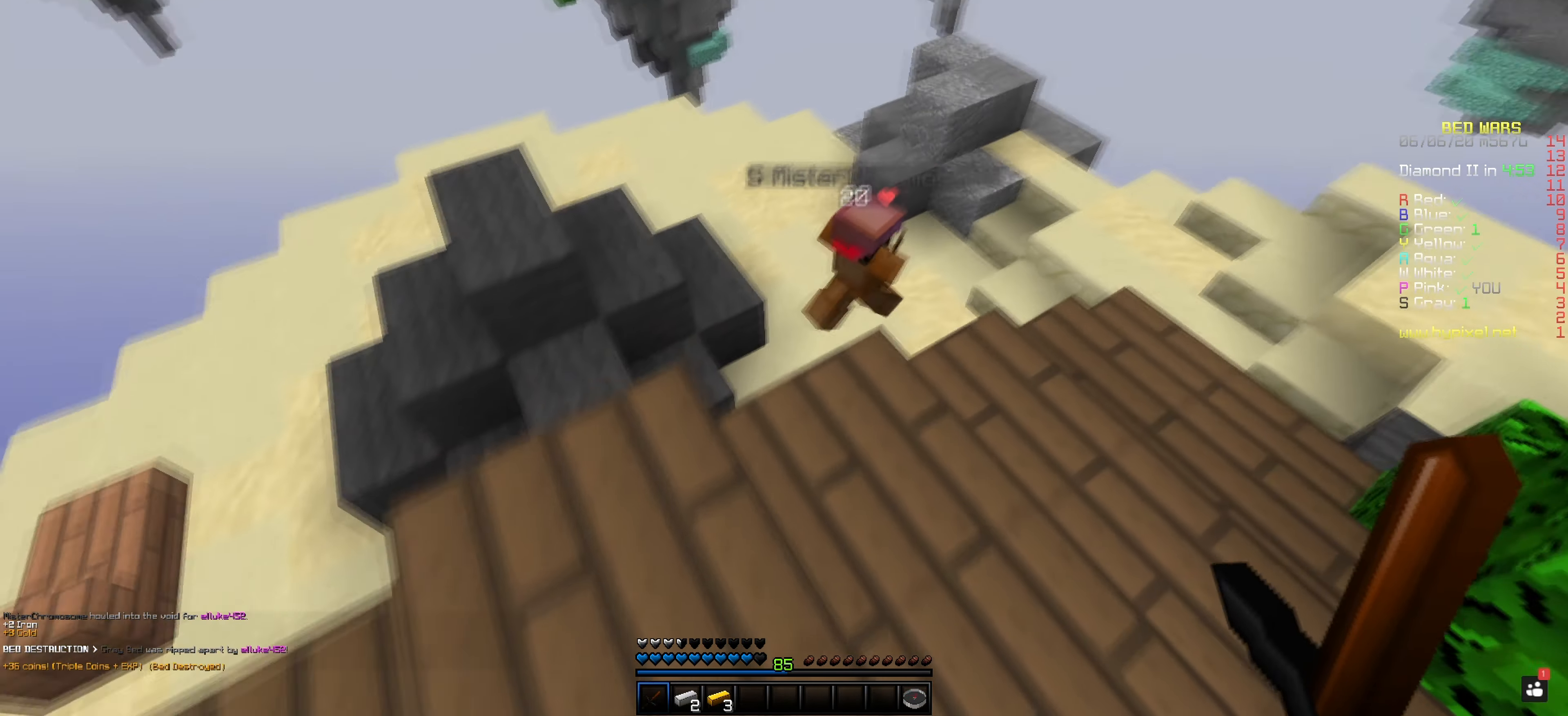
{"keys": [], "mouse": [], "events": []}
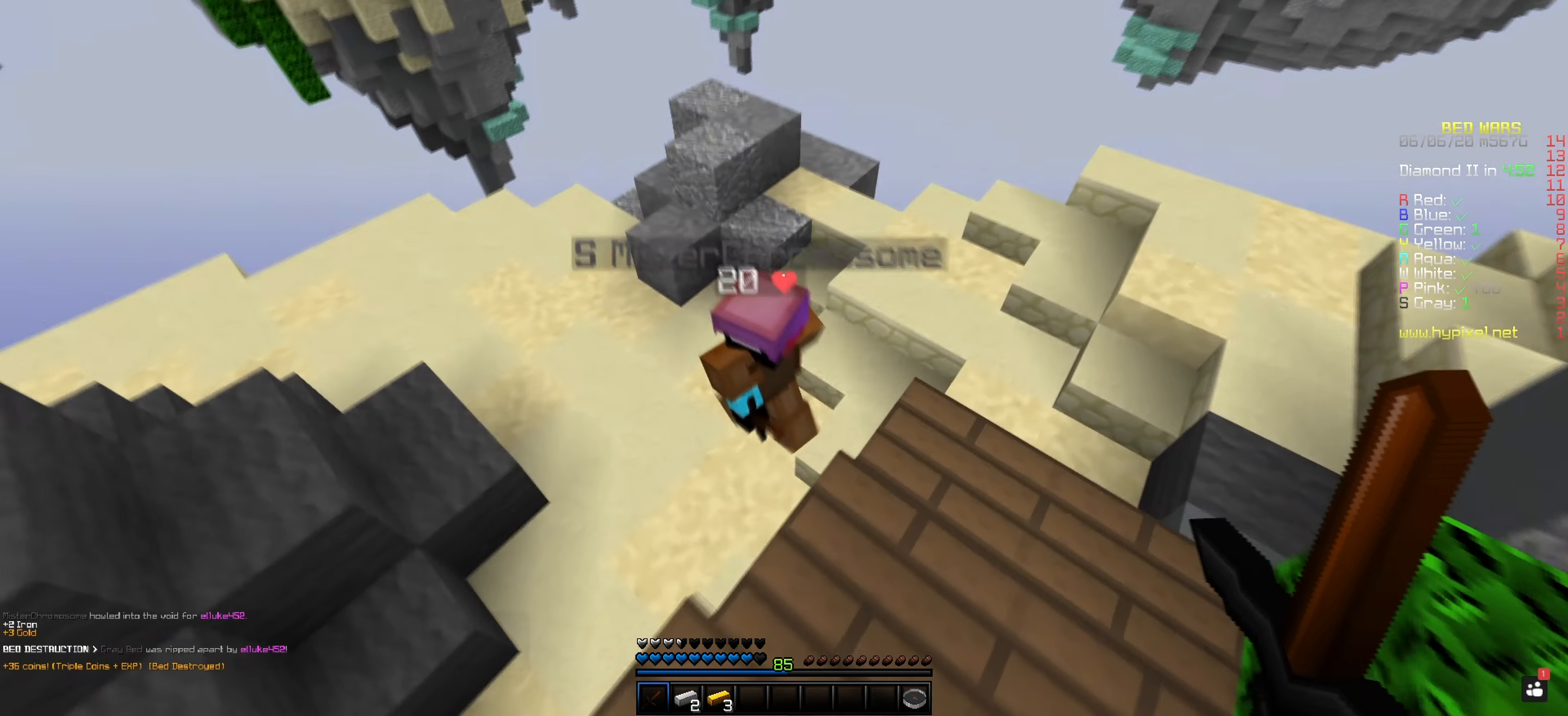
{"keys": [], "mouse": ["left"], "events": [[84, "mouse_left", "down"]]}
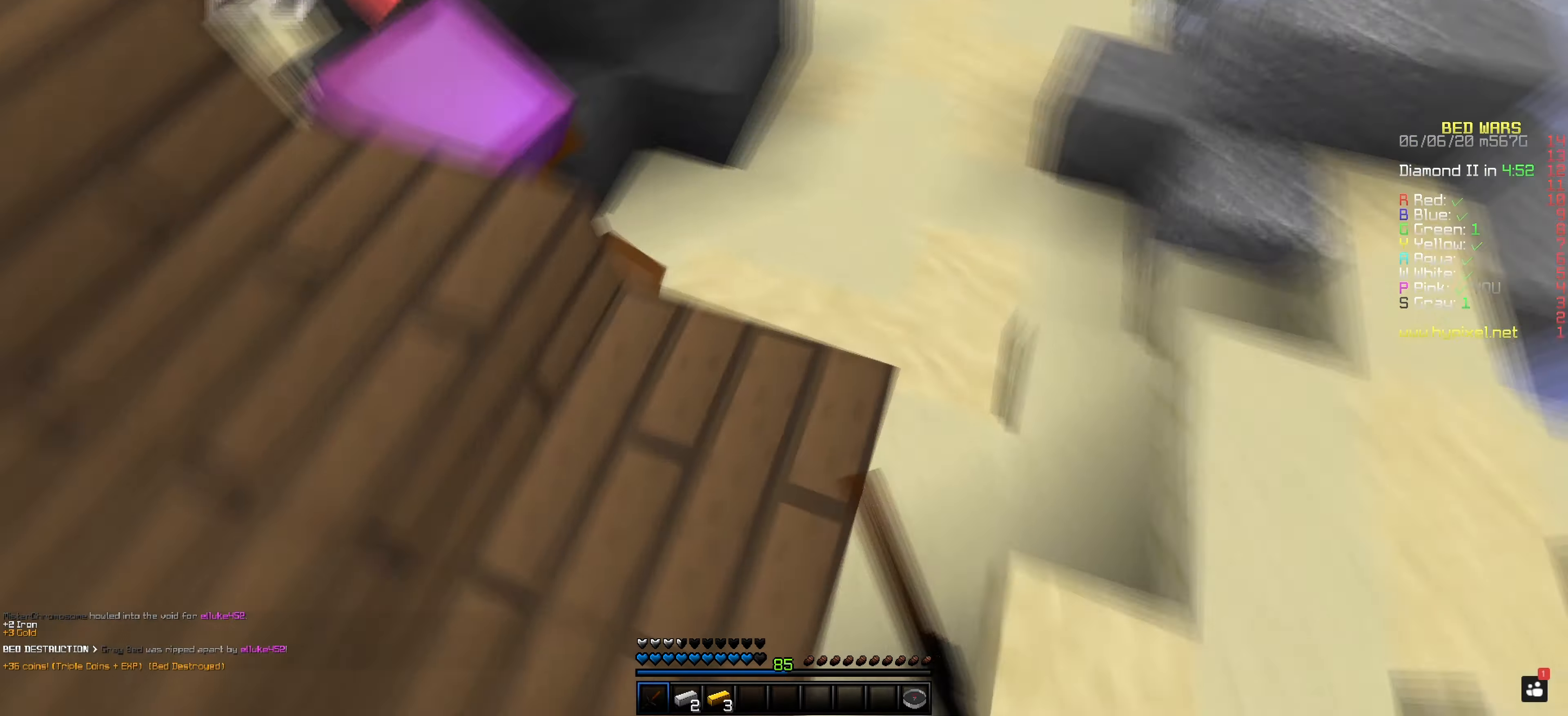
{"keys": [], "mouse": ["left"], "events": []}
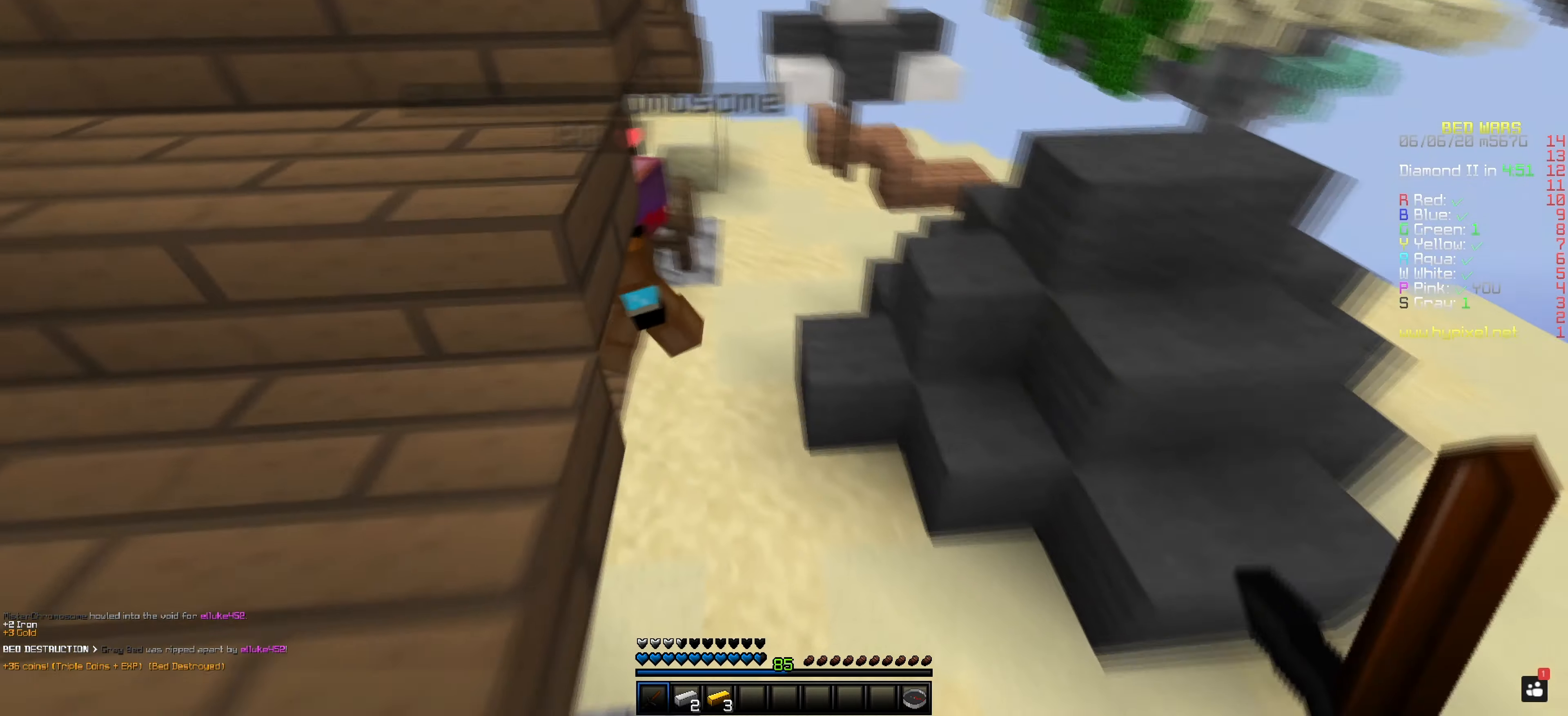
{"keys": [], "mouse": ["left"], "events": []}
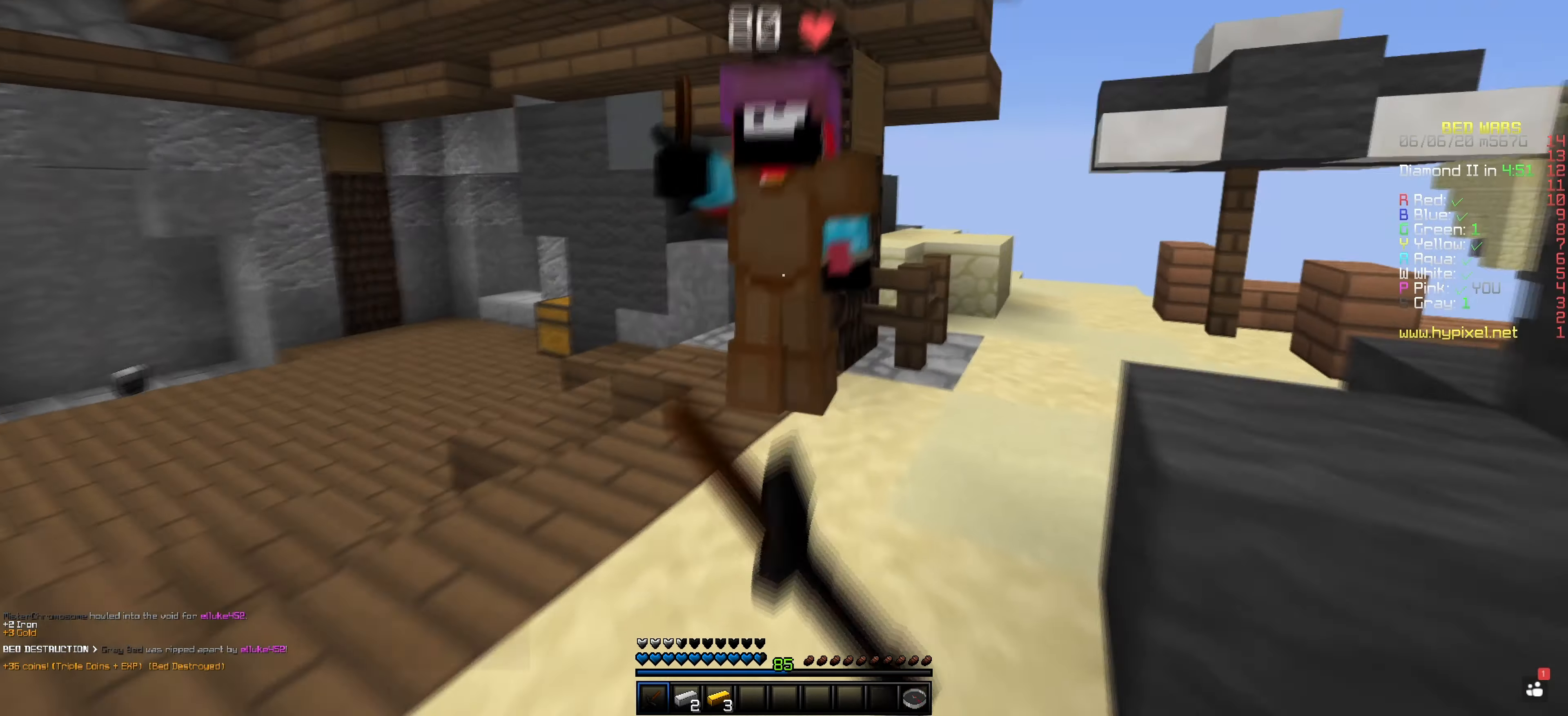
{"keys": [], "mouse": ["left"], "events": []}
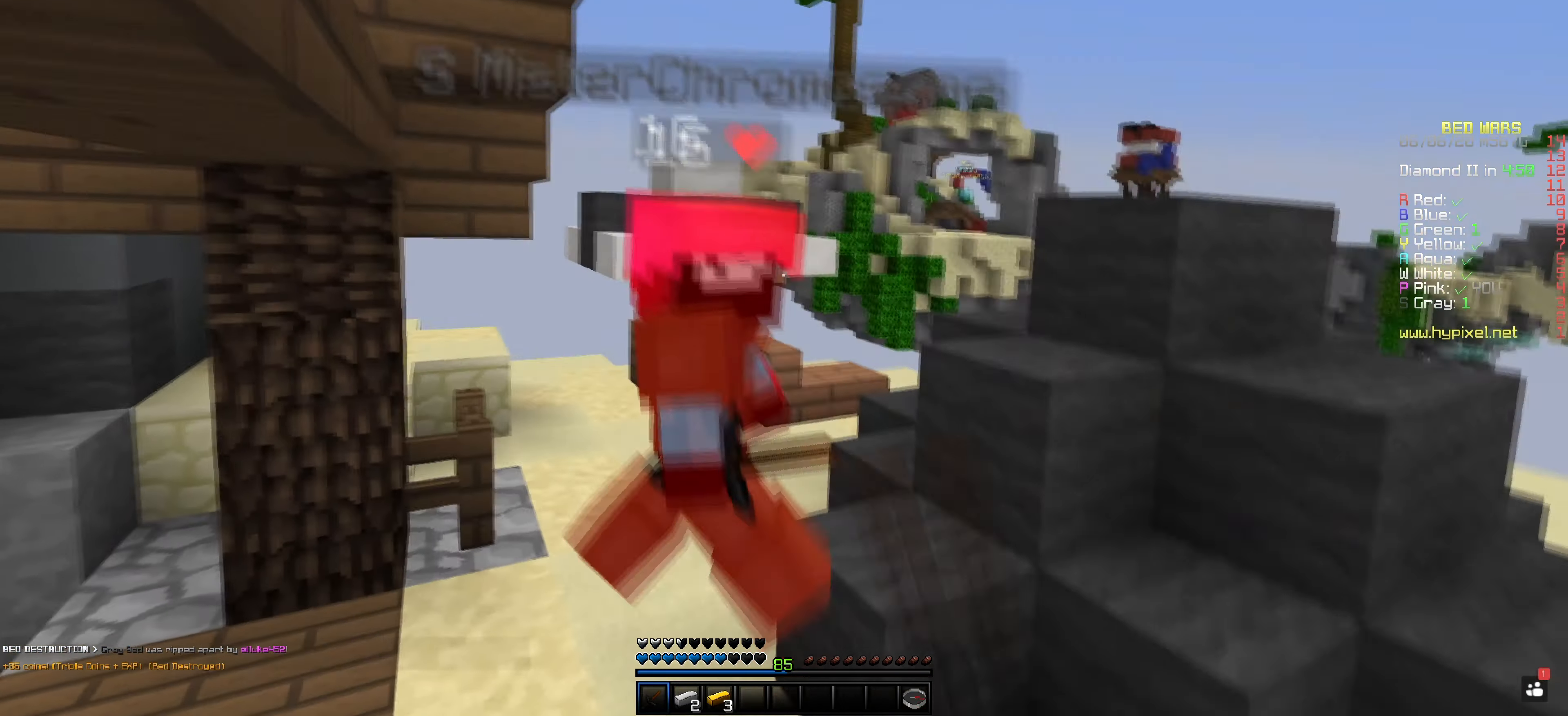
{"keys": [], "mouse": ["left"], "events": []}
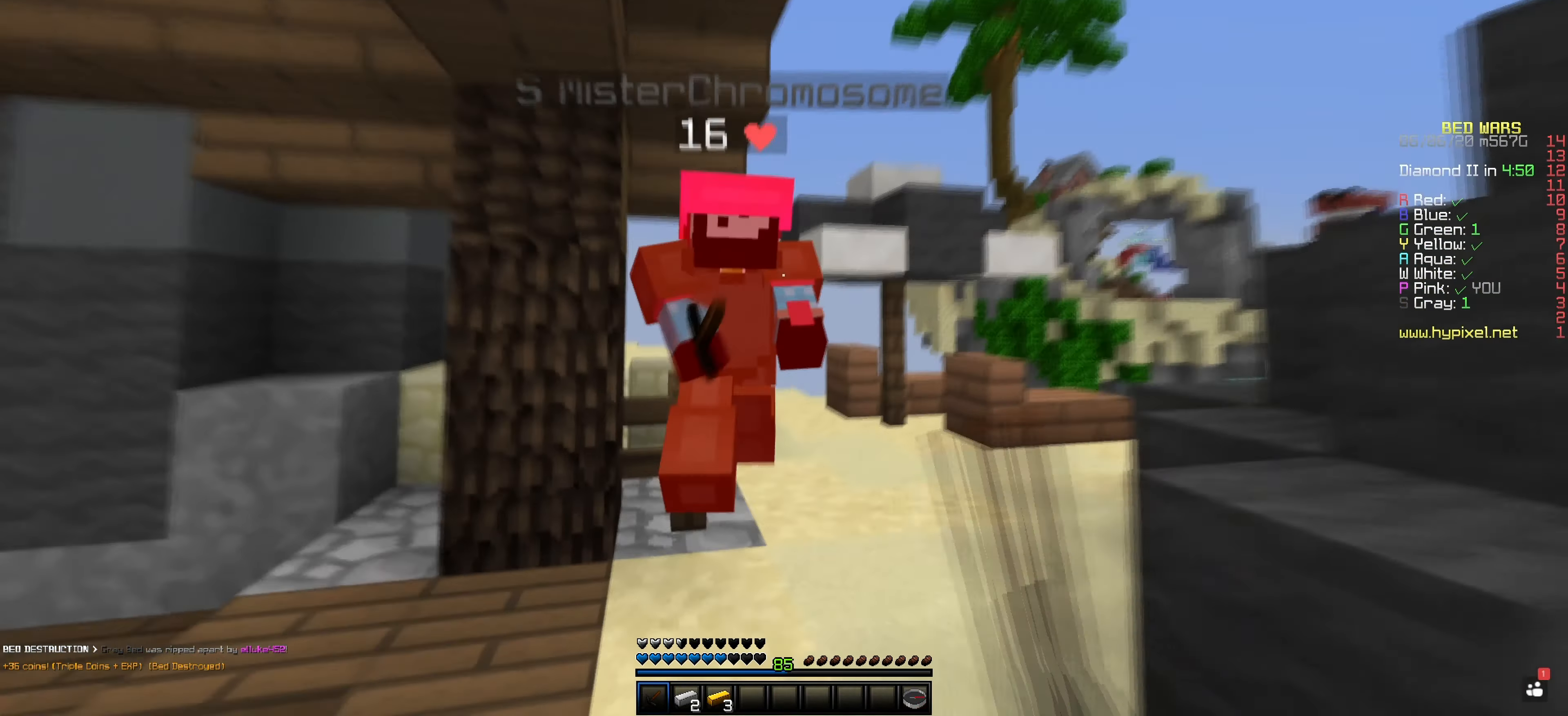
{"keys": [], "mouse": ["left"], "events": []}